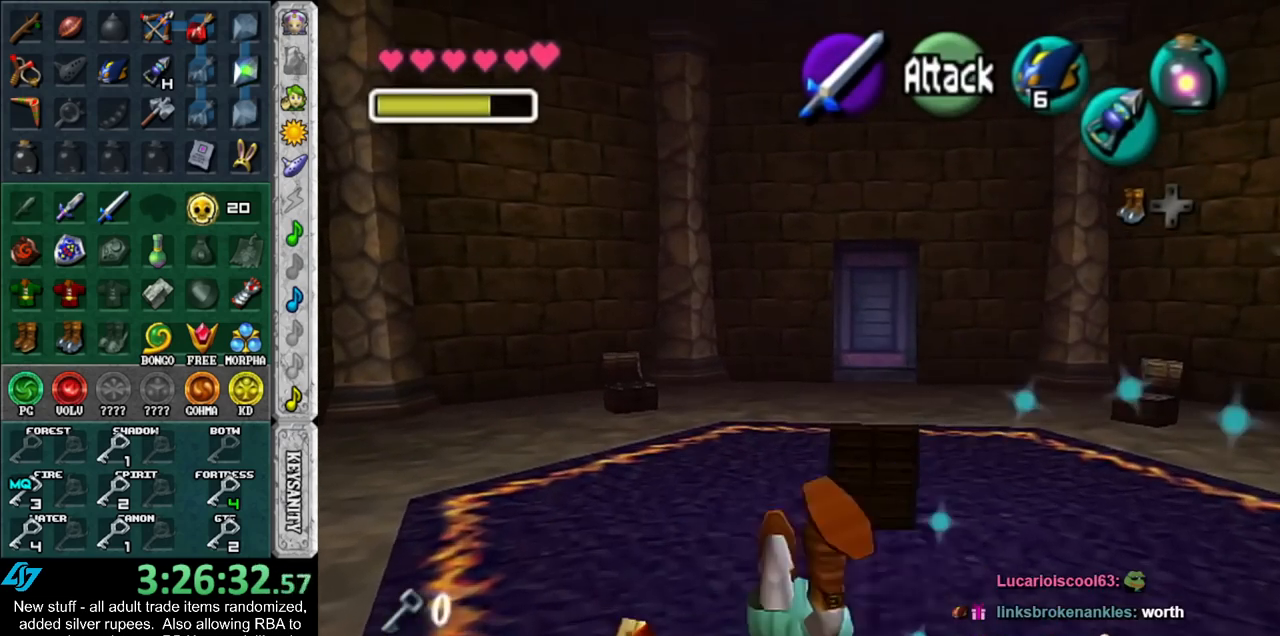
Gameplay with a controller (Nintendo layout); each line is a JSON object with the inputs held at the frame after it. "events" lists button and stick changes between this image and that frame as [ms after this image, input, new state], when the widget could be followed in between. Not read: L3 R3.
{"buttons": ["A"], "left_stick": "up", "right_stick": "center", "events": [[367, "A", "down"]]}
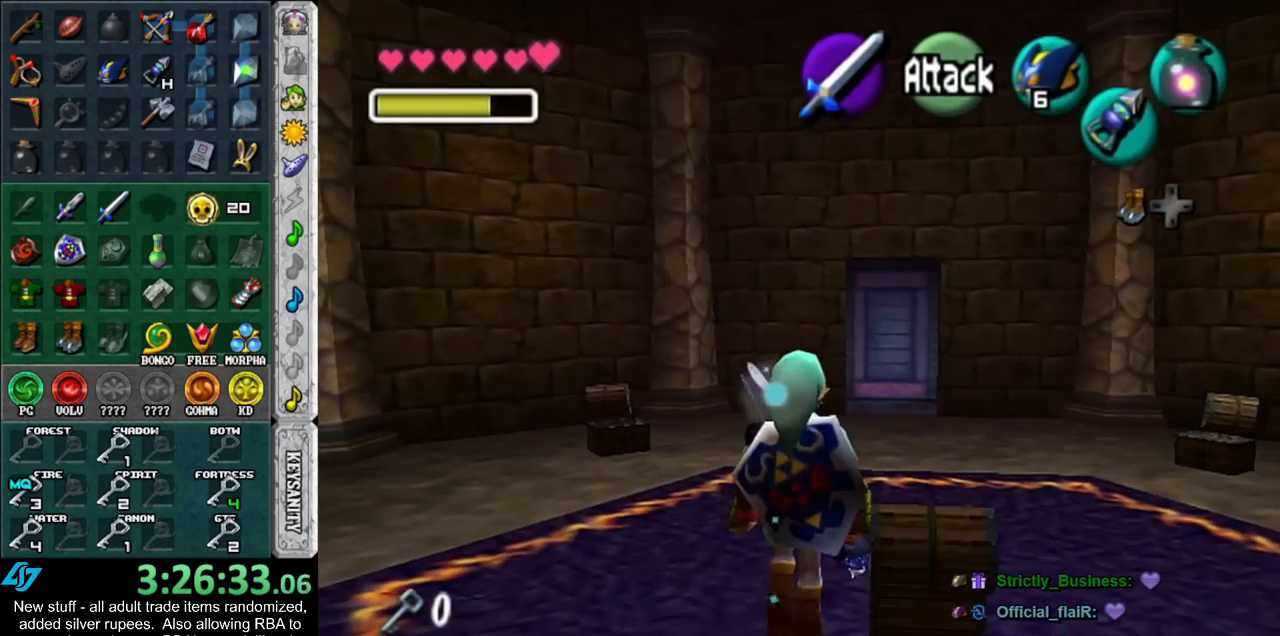
{"buttons": [], "left_stick": "up", "right_stick": "center", "events": [[50, "A", "up"]]}
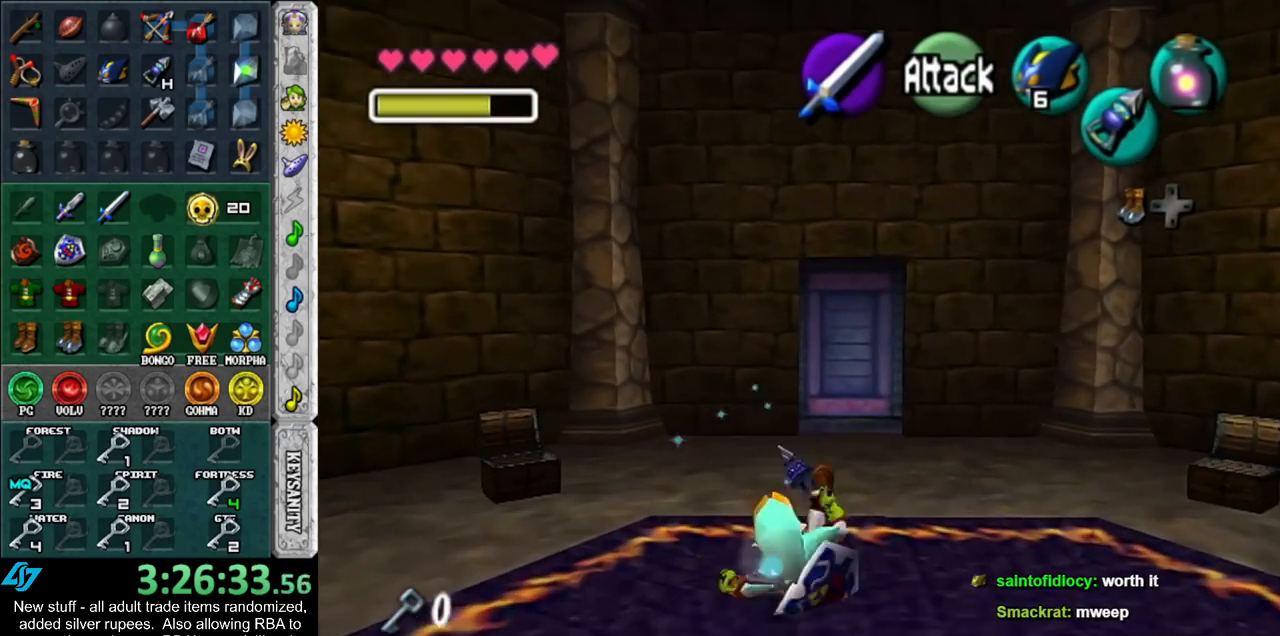
{"buttons": [], "left_stick": "up", "right_stick": "center", "events": [[150, "A", "down"], [300, "A", "up"]]}
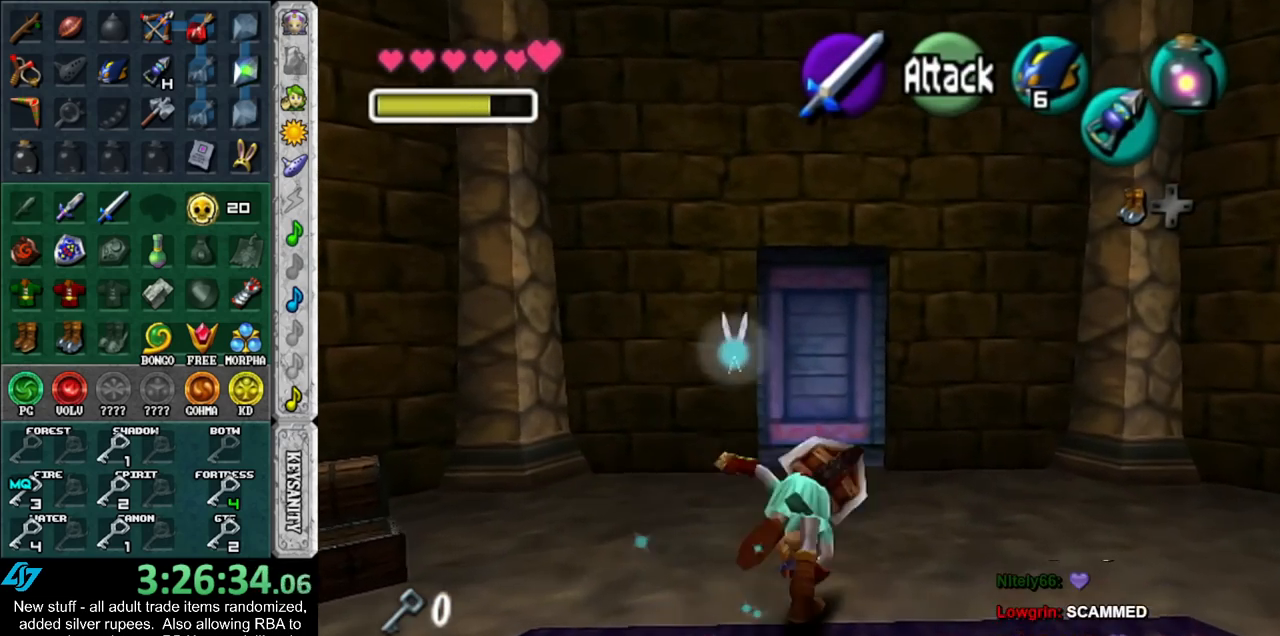
{"buttons": [], "left_stick": "up", "right_stick": "center", "events": [[333, "A", "down"], [450, "A", "up"]]}
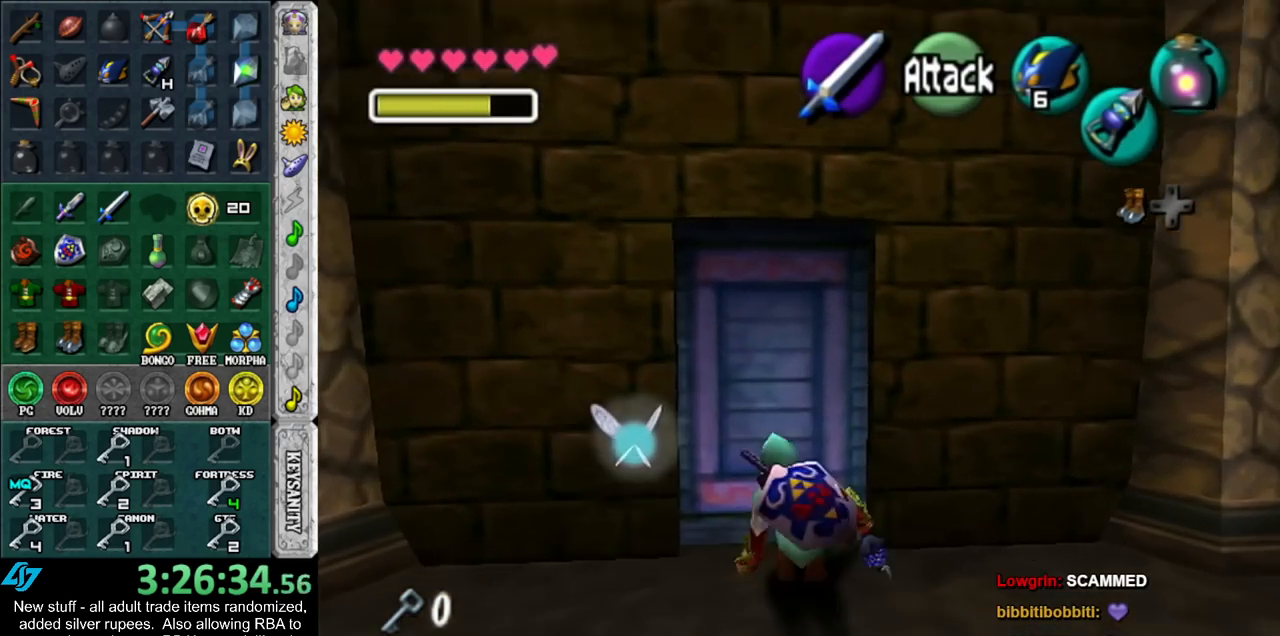
{"buttons": [], "left_stick": "up", "right_stick": "center", "events": [[17, "A", "down"], [117, "A", "up"], [183, "A", "down"], [300, "A", "up"]]}
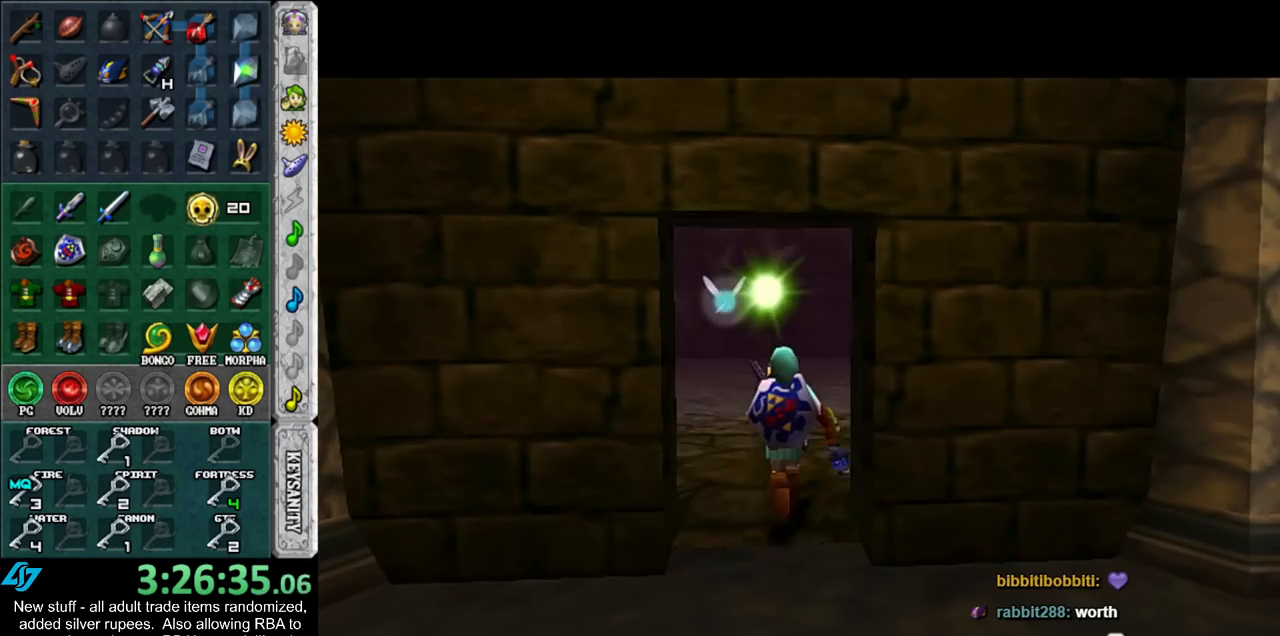
{"buttons": [], "left_stick": "up", "right_stick": "center", "events": []}
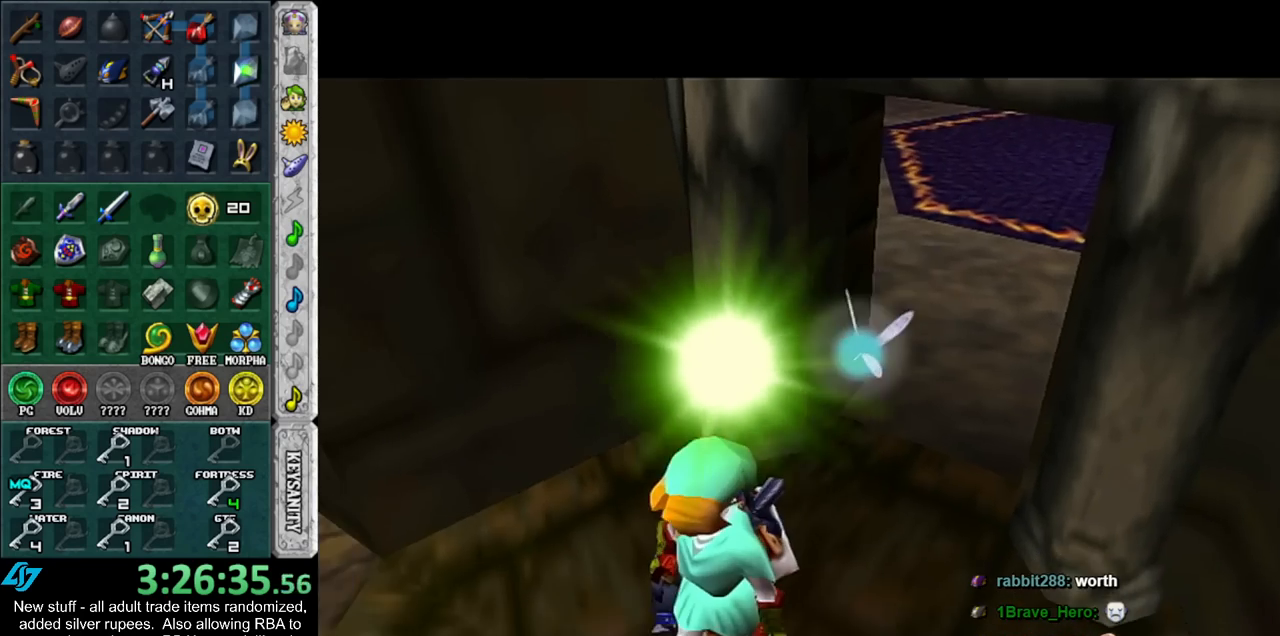
{"buttons": [], "left_stick": "center", "right_stick": "center", "events": [[167, "left_stick", "center"]]}
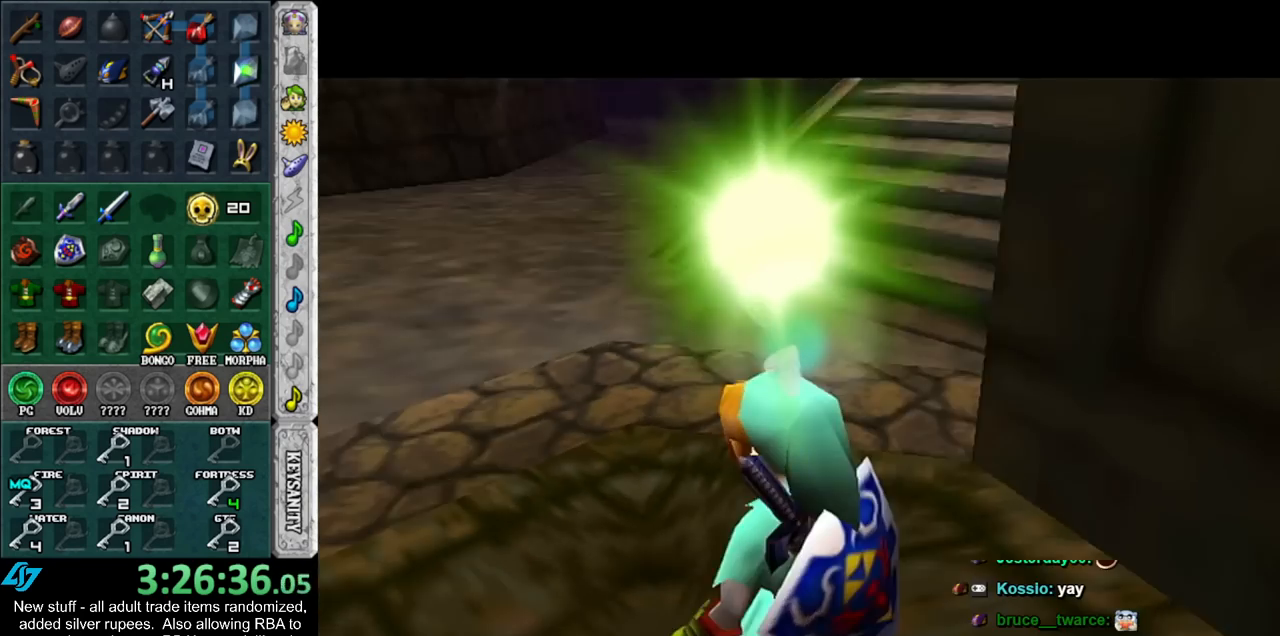
{"buttons": ["A", "L1"], "left_stick": "left", "right_stick": "center", "events": [[233, "L1", "down"], [300, "left_stick", "left"], [367, "A", "down"]]}
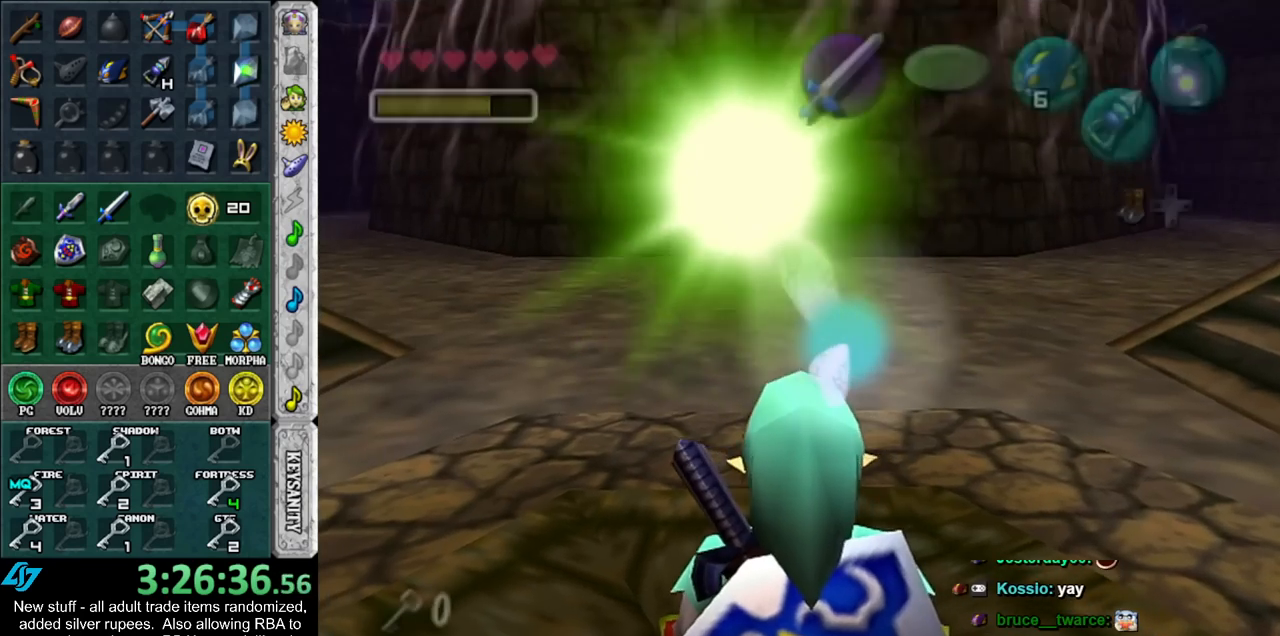
{"buttons": ["L1"], "left_stick": "left", "right_stick": "center", "events": [[17, "A", "up"], [267, "A", "down"], [417, "A", "up"]]}
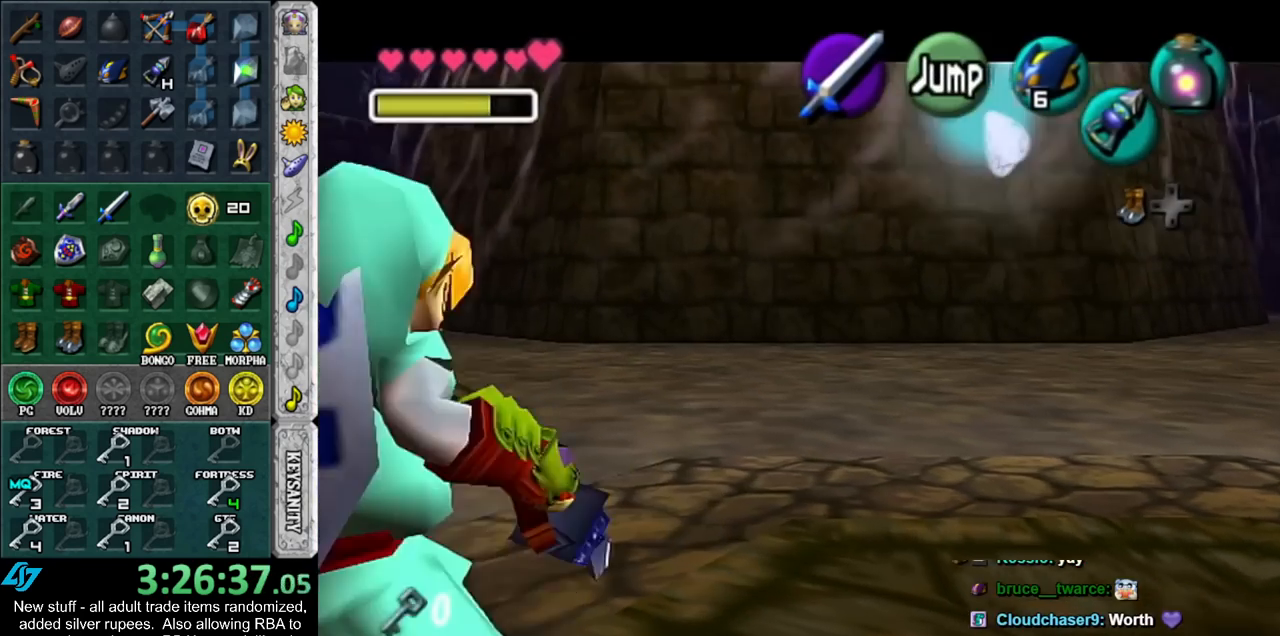
{"buttons": ["START"], "left_stick": "center", "right_stick": "center", "events": [[117, "left_stick", "center"], [167, "L1", "up"], [333, "START", "down"], [450, "START", "up"], [483, "START", "down"]]}
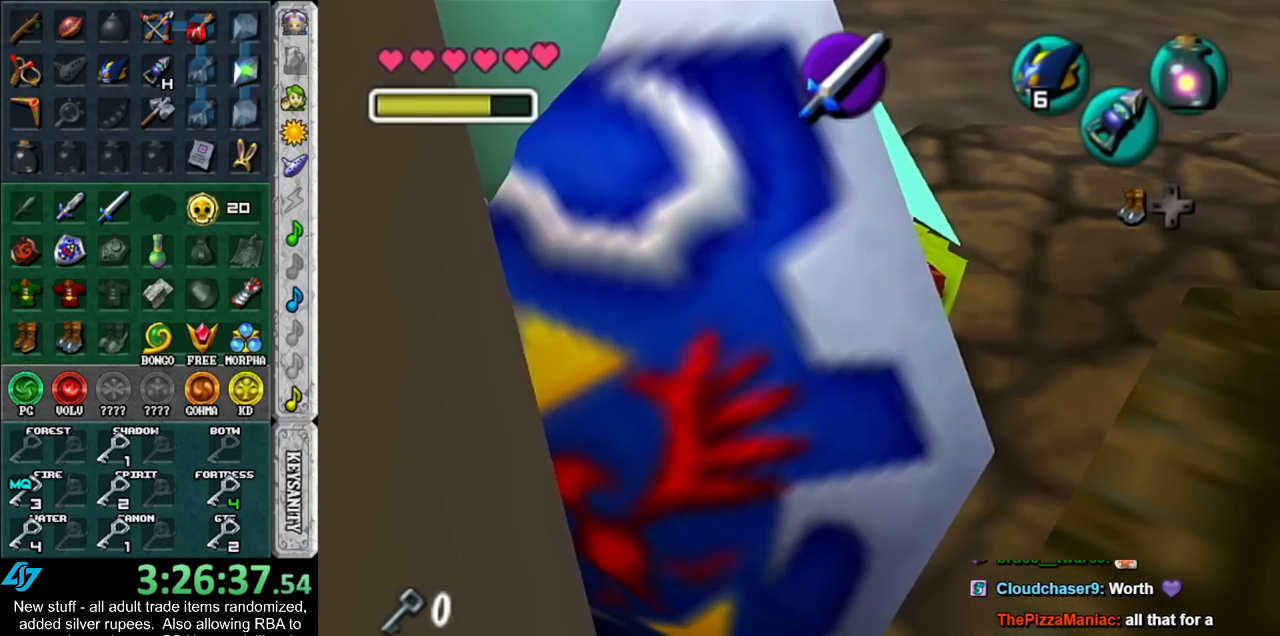
{"buttons": [], "left_stick": "center", "right_stick": "center", "events": [[83, "START", "up"], [167, "START", "down"], [233, "START", "up"]]}
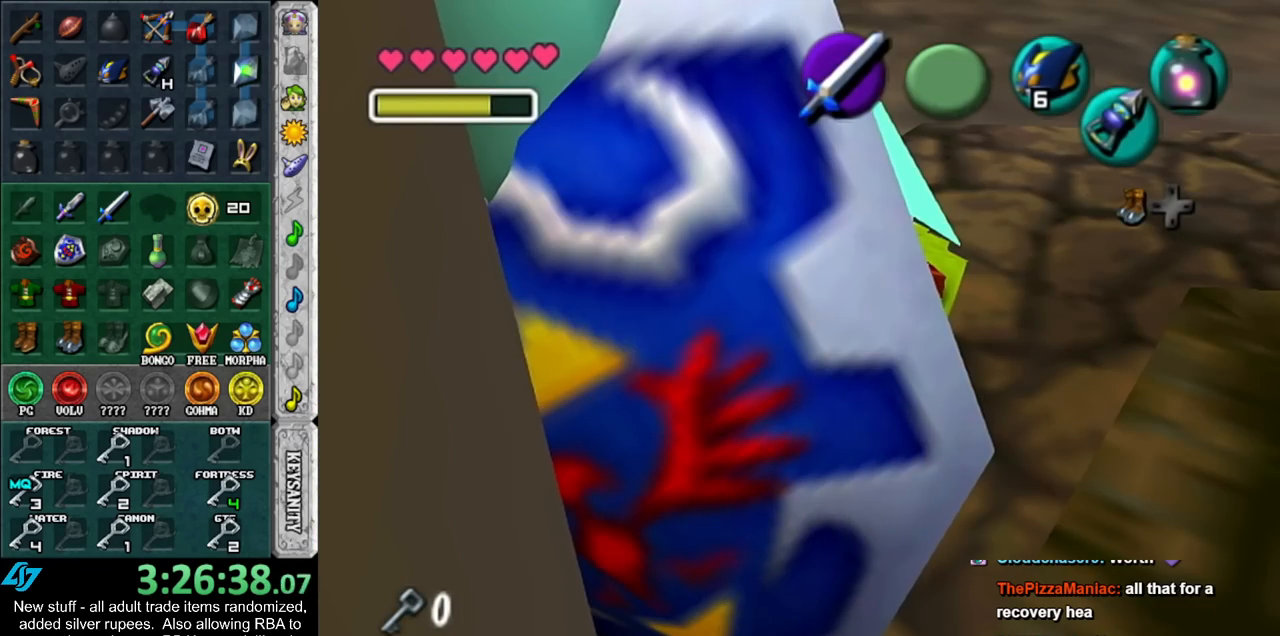
{"buttons": [], "left_stick": "right", "right_stick": "center", "events": [[17, "left_stick", "right"]]}
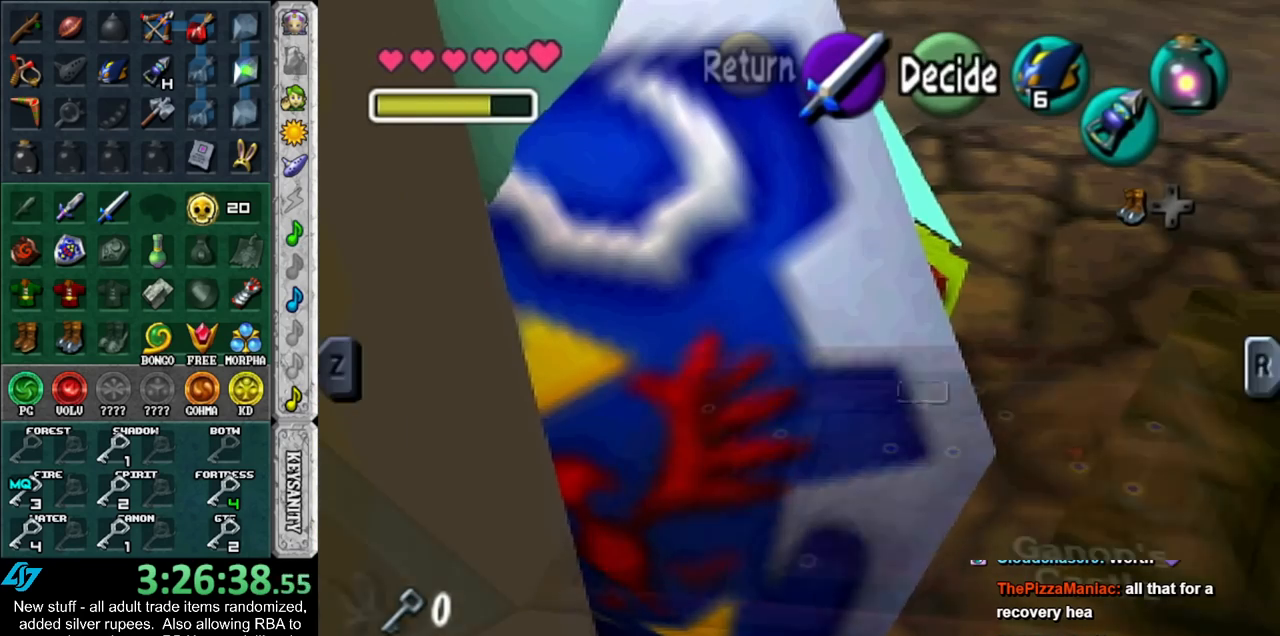
{"buttons": [], "left_stick": "right", "right_stick": "center", "events": []}
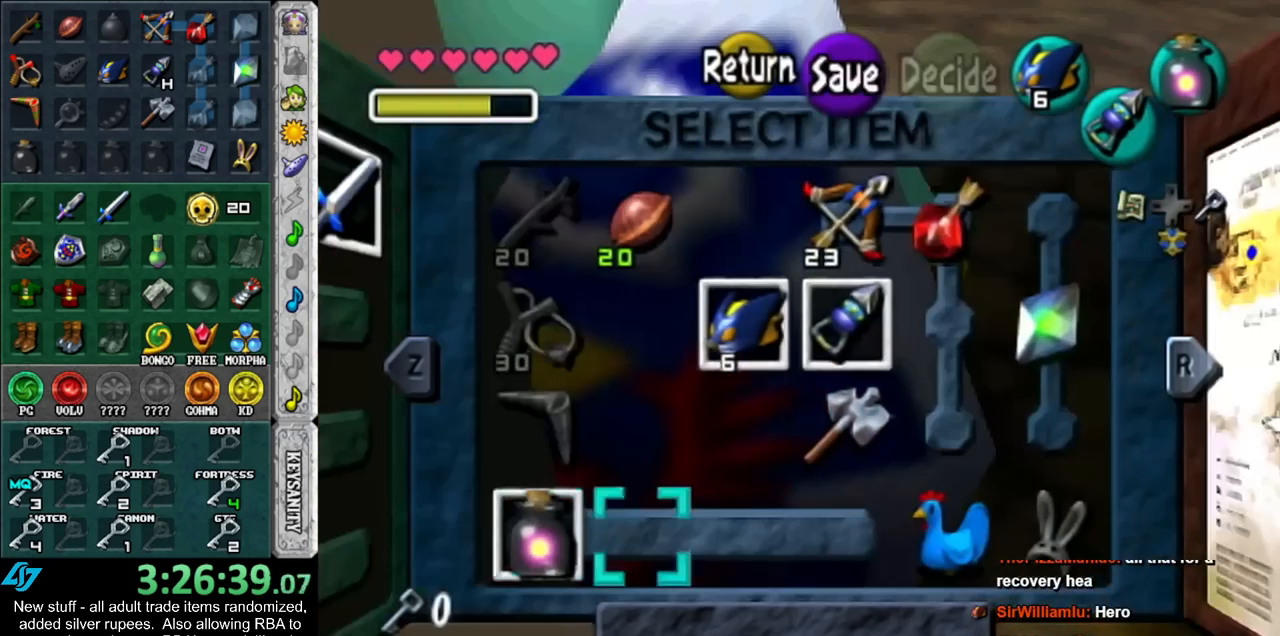
{"buttons": [], "left_stick": "right", "right_stick": "center", "events": [[117, "left_stick", "center"], [333, "left_stick", "right"]]}
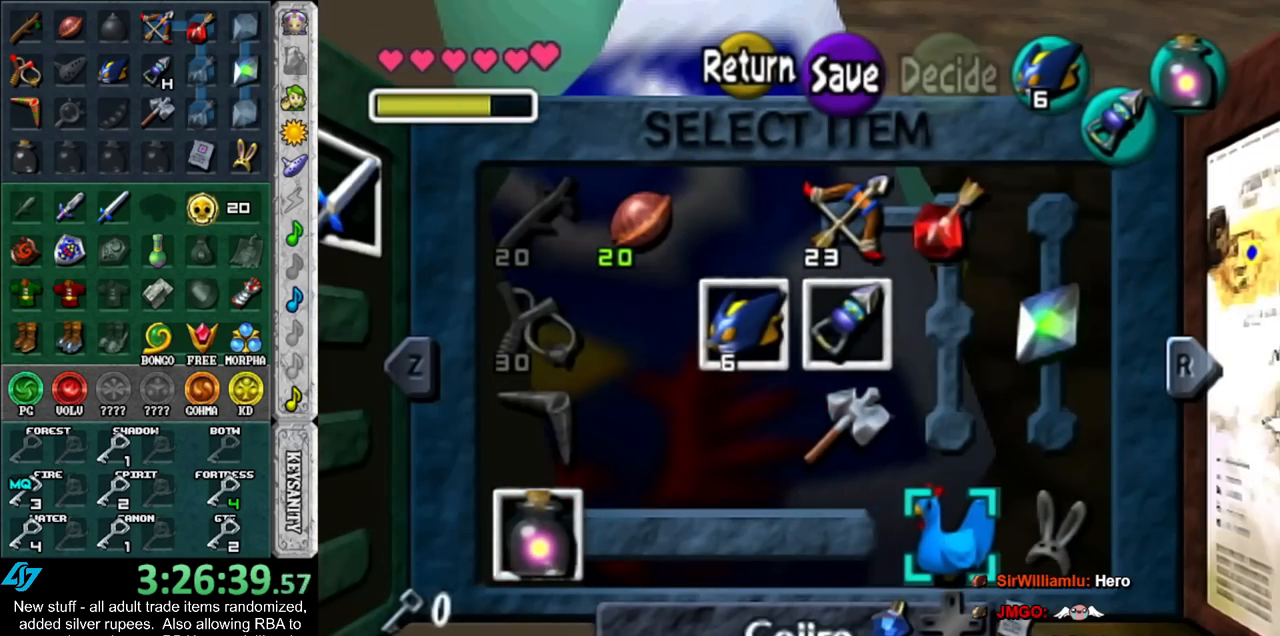
{"buttons": [], "left_stick": "center", "right_stick": "center", "events": [[17, "left_stick", "up"], [200, "left_stick", "right"], [267, "left_stick", "up-right"], [367, "left_stick", "up"], [483, "left_stick", "center"]]}
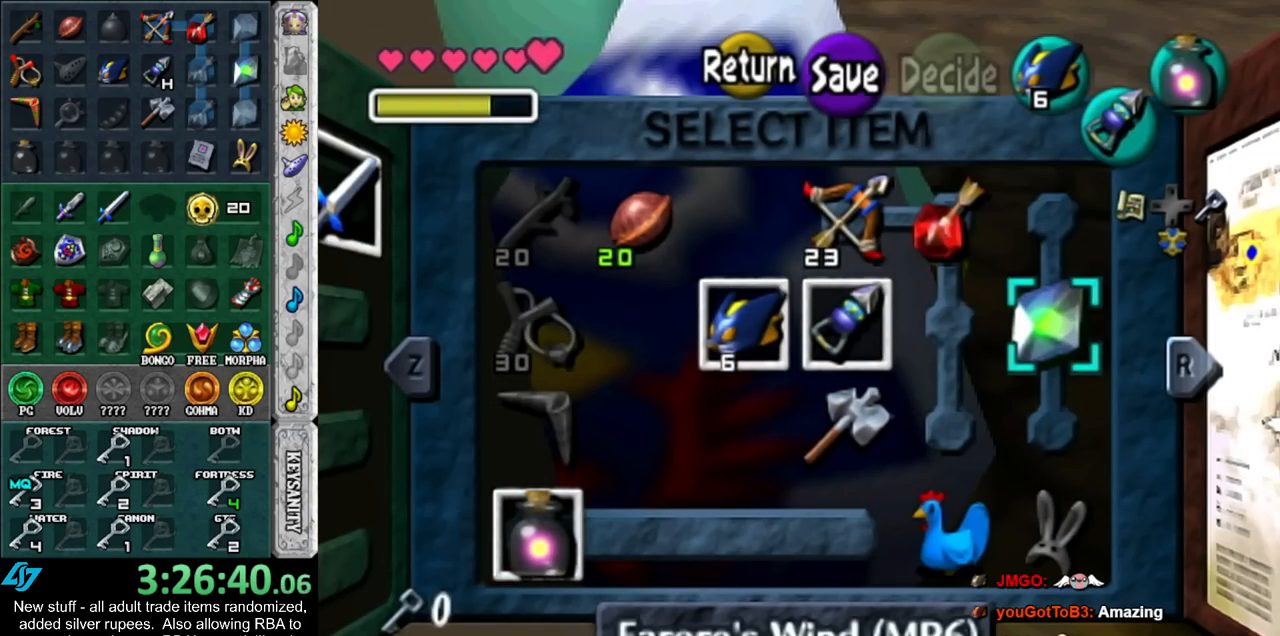
{"buttons": ["START"], "left_stick": "center", "right_stick": "center", "events": [[83, "X", "down"], [167, "X", "up"], [483, "START", "down"]]}
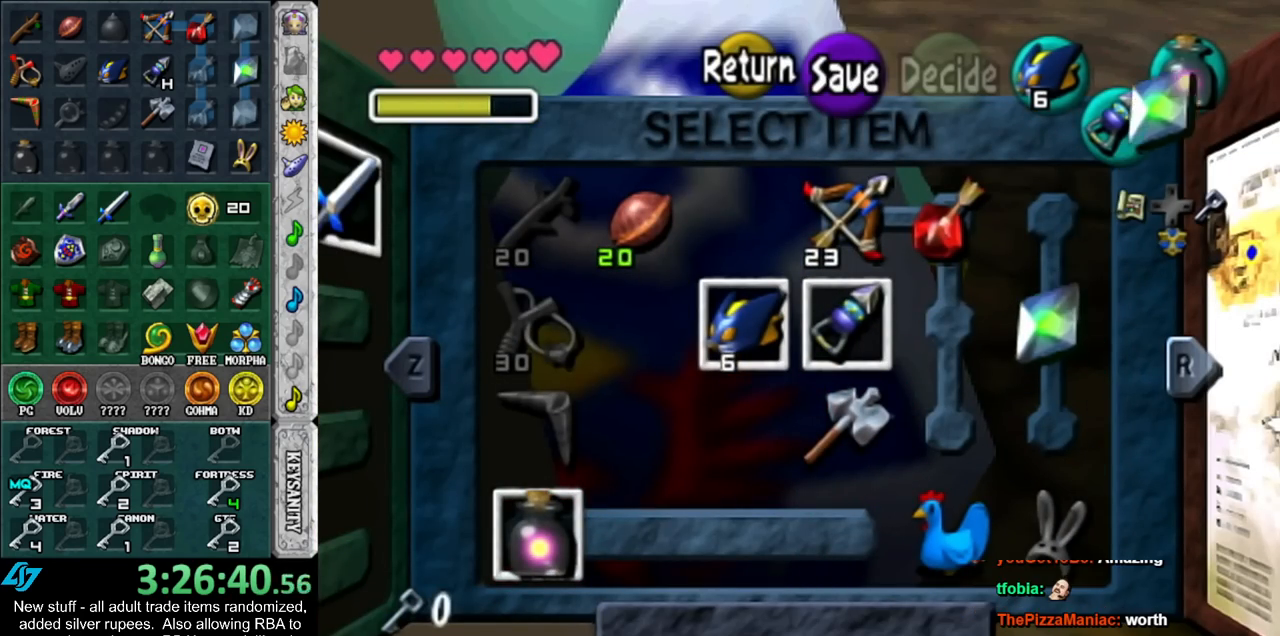
{"buttons": ["X"], "left_stick": "center", "right_stick": "center", "events": [[83, "START", "up"], [300, "X", "down"], [400, "X", "up"], [450, "X", "down"]]}
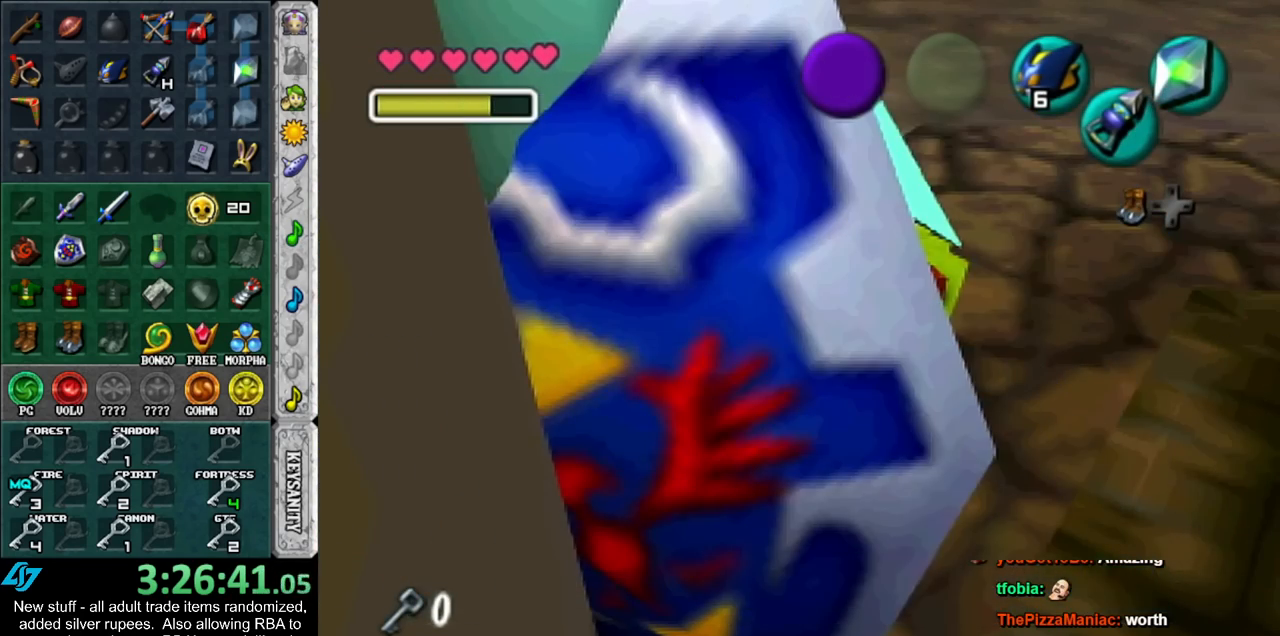
{"buttons": [], "left_stick": "center", "right_stick": "center", "events": [[17, "X", "up"], [117, "X", "down"], [167, "X", "up"], [233, "X", "down"], [333, "X", "up"]]}
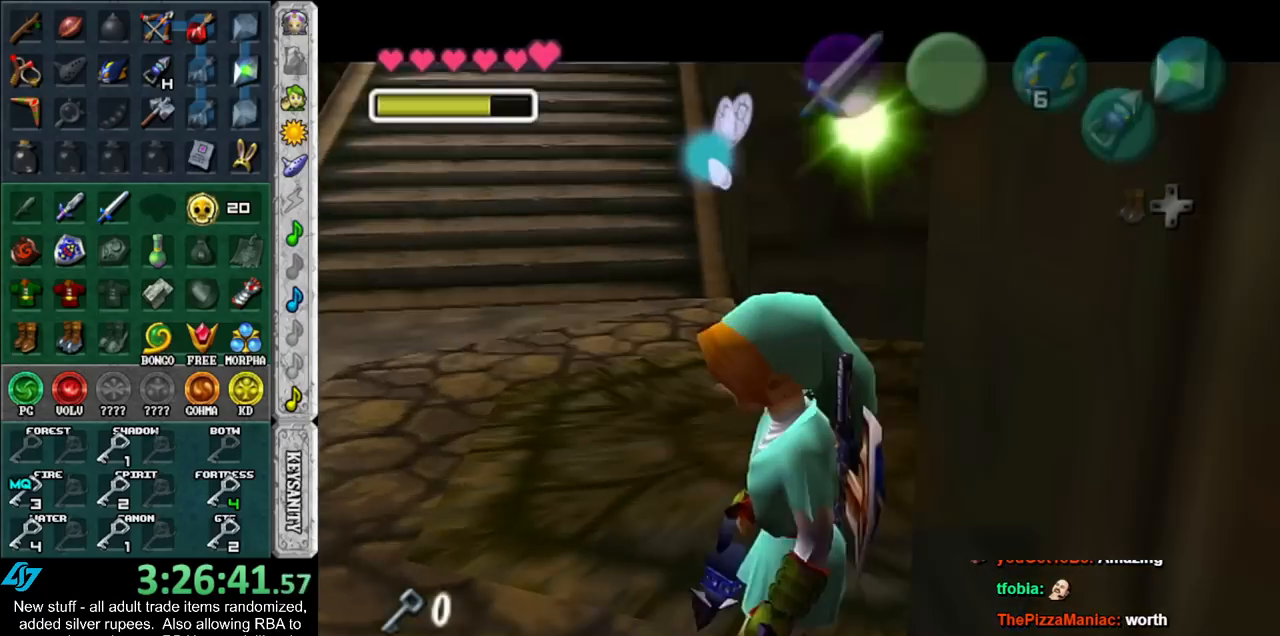
{"buttons": ["A", "B"], "left_stick": "center", "right_stick": "center", "events": [[17, "A", "down"], [50, "B", "down"], [150, "A", "up"], [150, "B", "up"], [200, "A", "down"], [200, "B", "down"], [267, "A", "up"], [267, "B", "up"], [367, "A", "down"], [367, "B", "down"], [433, "A", "up"], [433, "B", "up"], [483, "A", "down"], [483, "B", "down"]]}
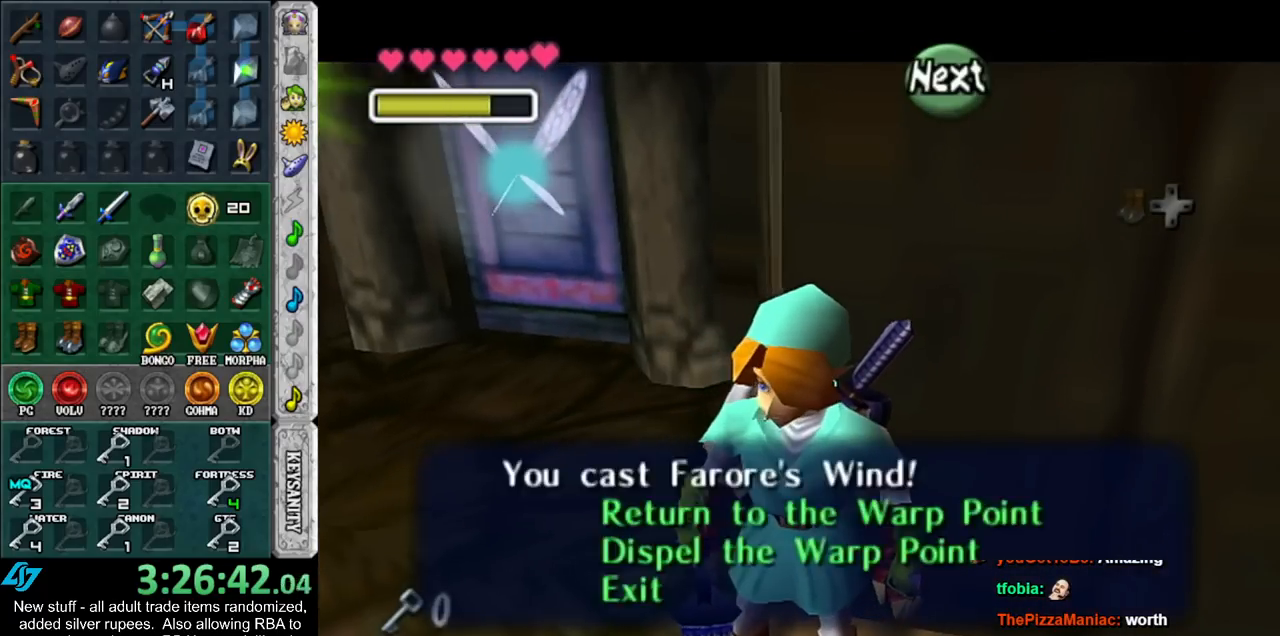
{"buttons": [], "left_stick": "center", "right_stick": "center", "events": [[50, "A", "up"], [50, "B", "up"], [150, "A", "down"], [150, "B", "down"], [167, "A", "up"], [167, "B", "up"], [233, "A", "down"], [233, "B", "down"], [300, "A", "up"], [300, "B", "up"]]}
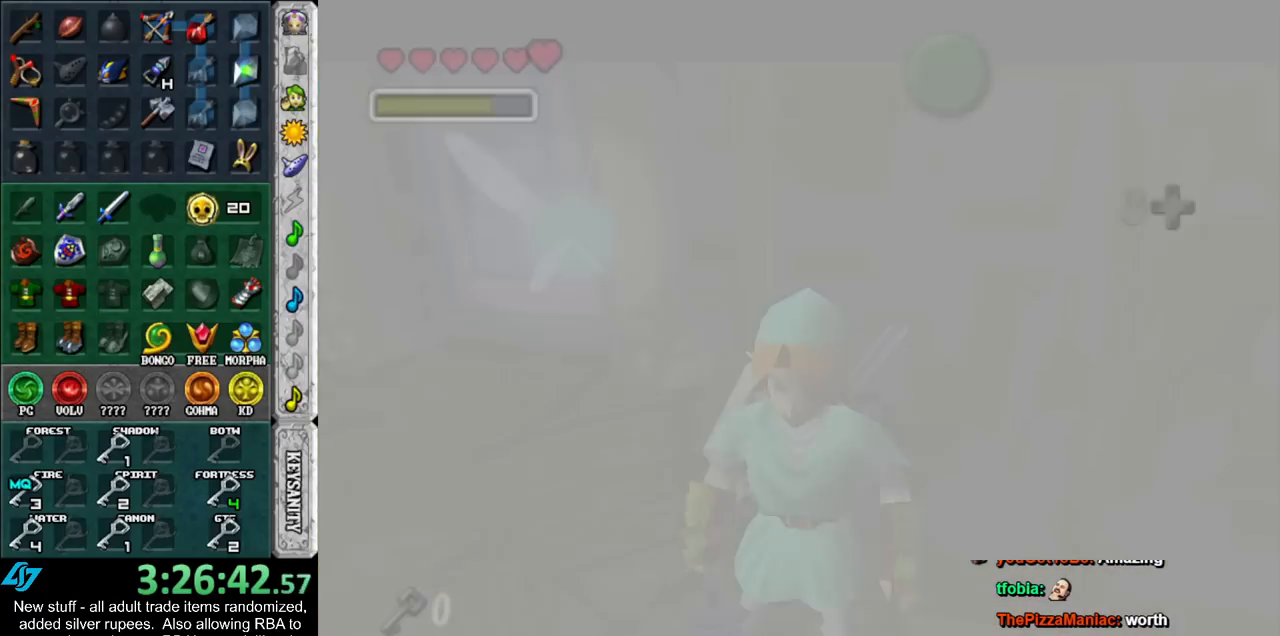
{"buttons": [], "left_stick": "center", "right_stick": "center", "events": []}
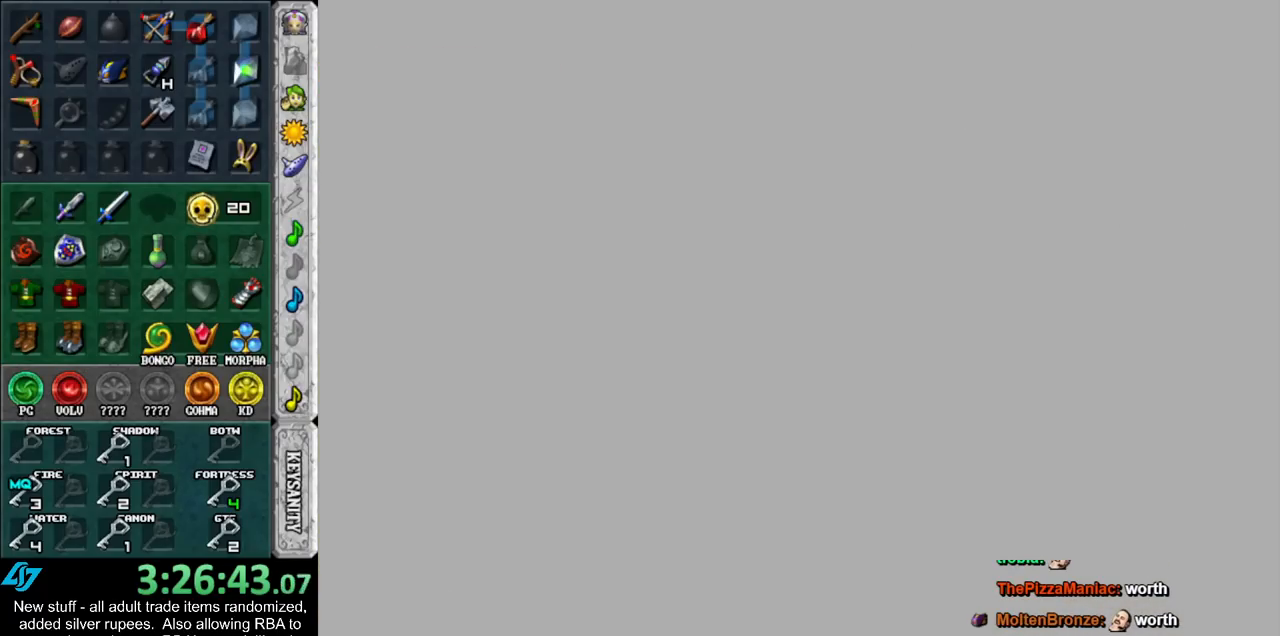
{"buttons": [], "left_stick": "up-right", "right_stick": "center", "events": [[267, "left_stick", "up-right"]]}
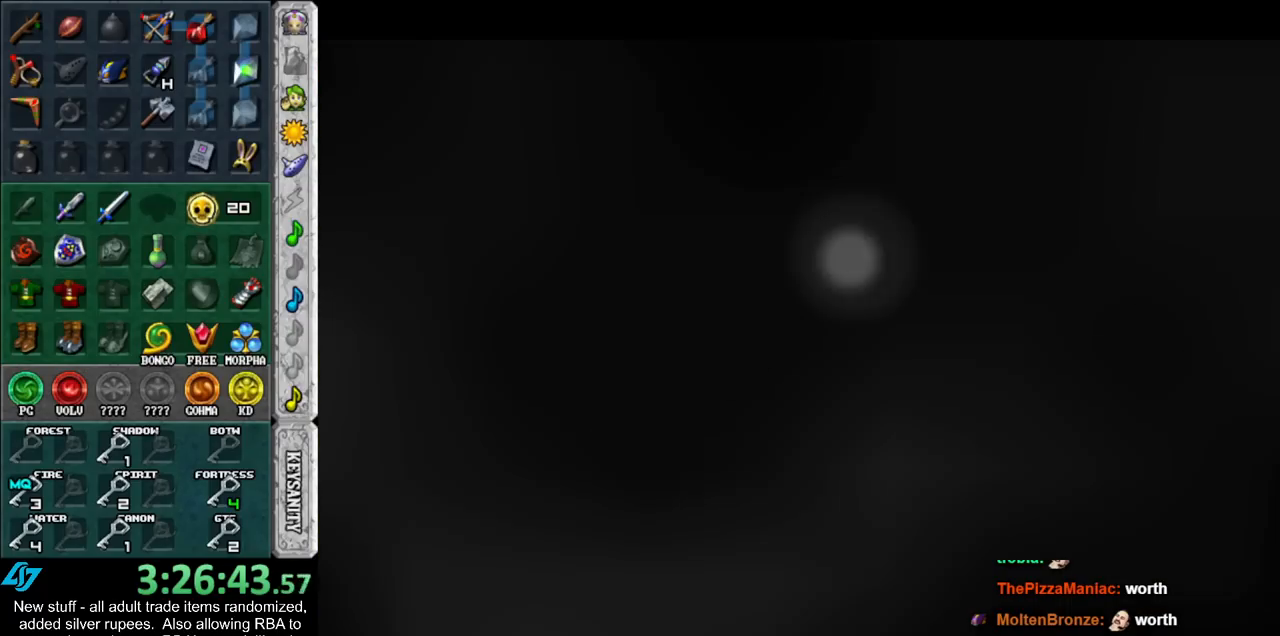
{"buttons": [], "left_stick": "up", "right_stick": "center", "events": [[417, "left_stick", "up"]]}
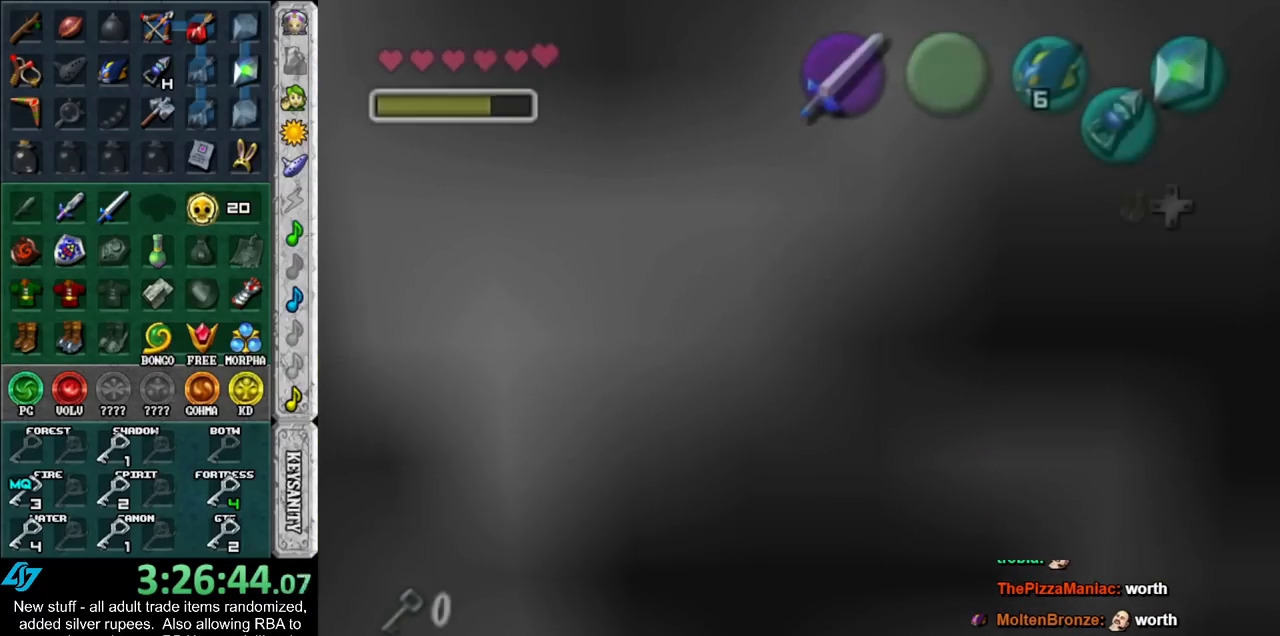
{"buttons": [], "left_stick": "up", "right_stick": "center", "events": []}
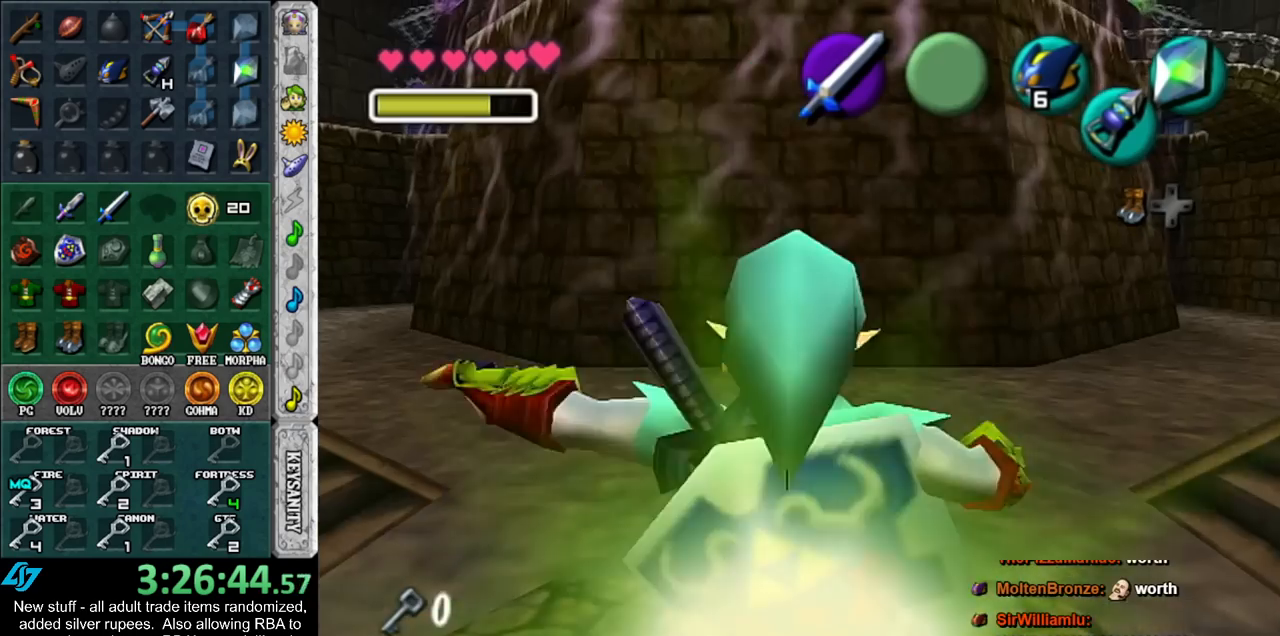
{"buttons": [], "left_stick": "up-right", "right_stick": "center", "events": [[200, "left_stick", "up-right"]]}
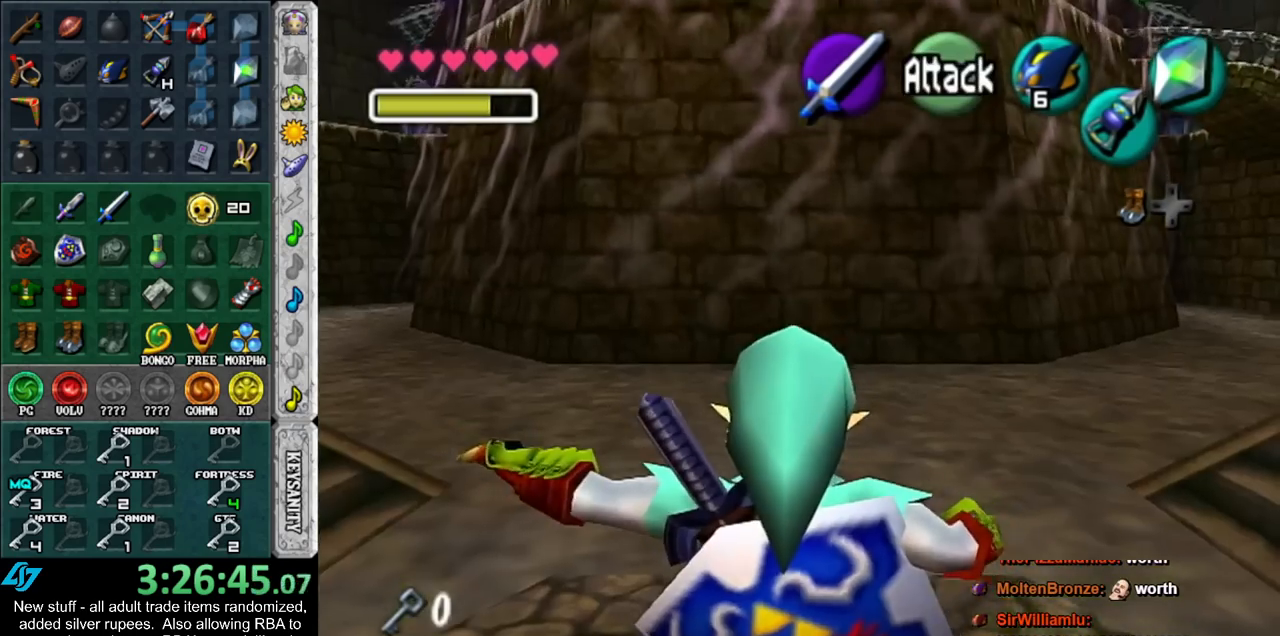
{"buttons": ["L1"], "left_stick": "up-right", "right_stick": "center", "events": [[300, "A", "down"], [383, "L1", "down"], [417, "A", "up"]]}
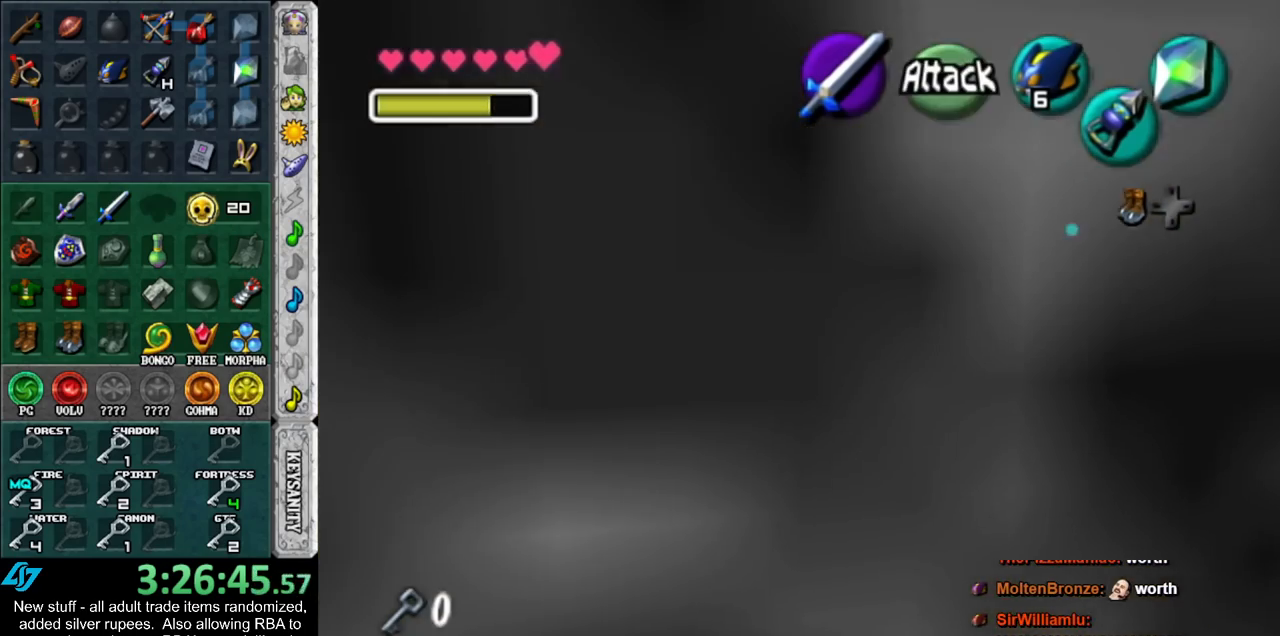
{"buttons": [], "left_stick": "up", "right_stick": "center", "events": [[133, "L1", "up"], [133, "left_stick", "up"]]}
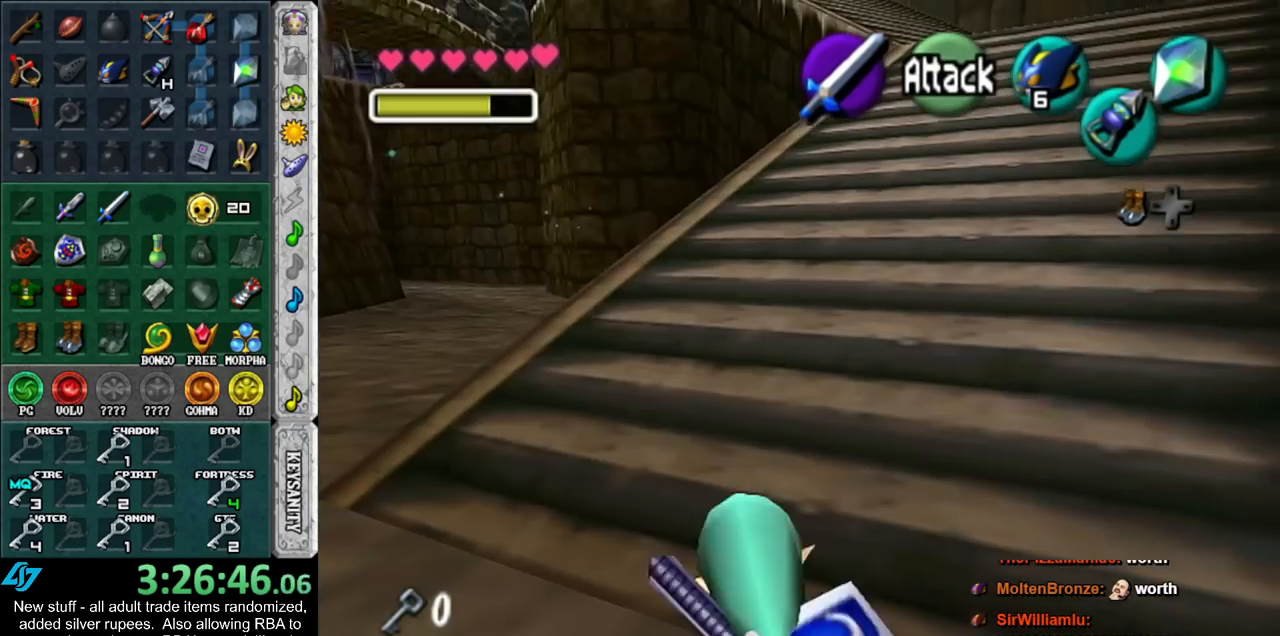
{"buttons": [], "left_stick": "up", "right_stick": "center", "events": [[117, "A", "down"], [300, "A", "up"]]}
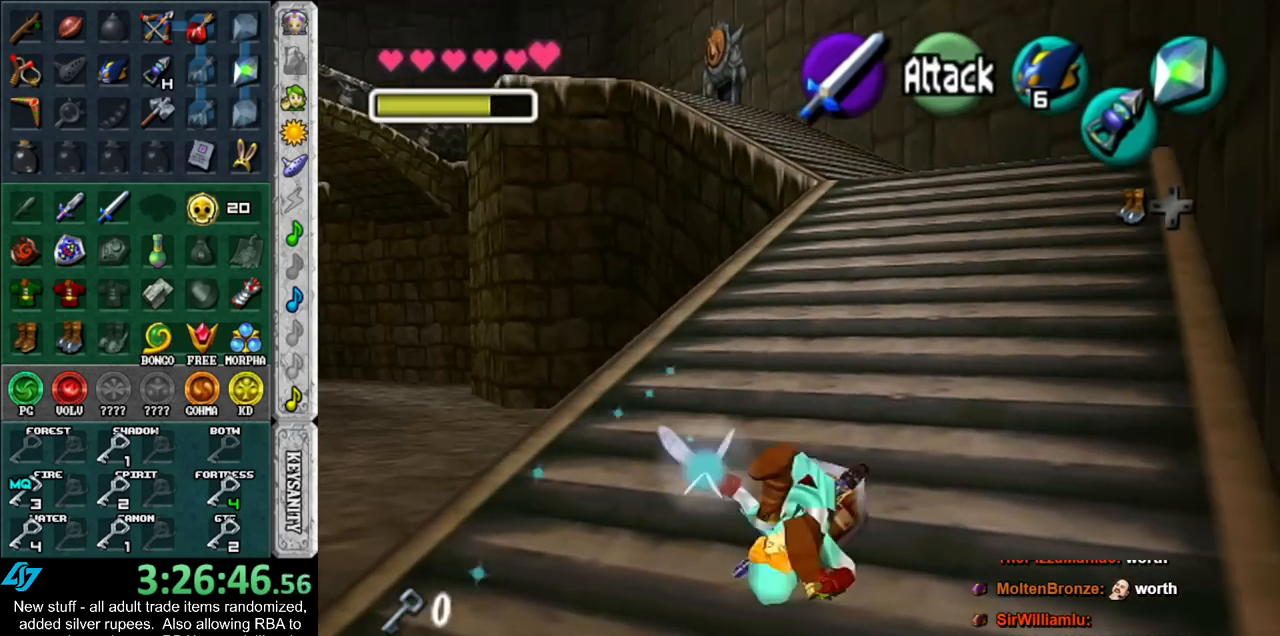
{"buttons": ["A"], "left_stick": "up", "right_stick": "center", "events": [[417, "A", "down"]]}
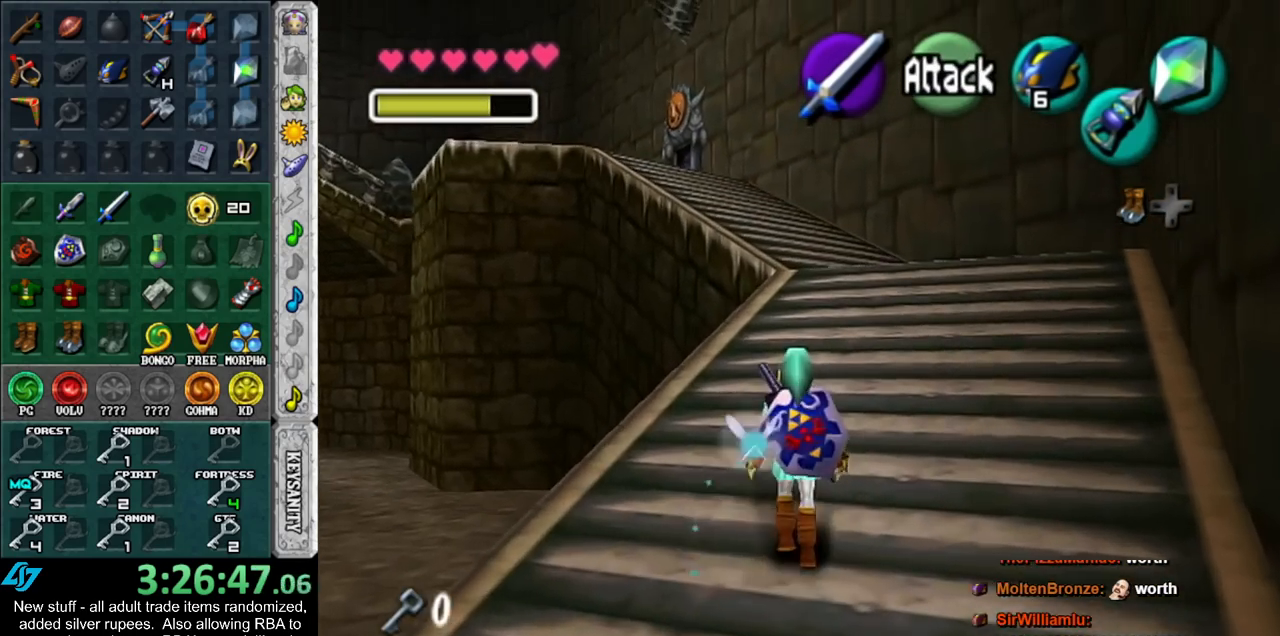
{"buttons": [], "left_stick": "up", "right_stick": "center", "events": [[83, "A", "up"]]}